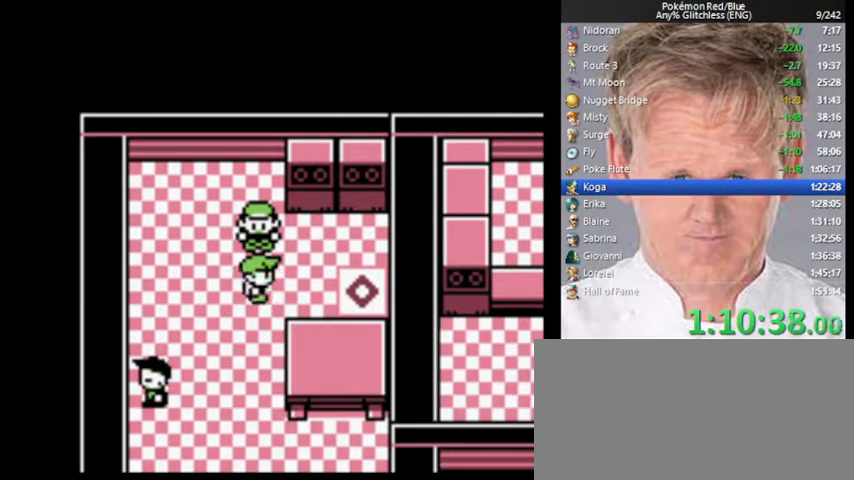
Gameplay with a controller (Nintendo layout); each line is a JSON object with the inputs held at the frame after it. "events" lists button and stick changes between this image and that frame as [ms after this image, input, new state], when the widget could be followed in between. Not read: L3 R3.
{"buttons": ["DPAD_DOWN"], "events": []}
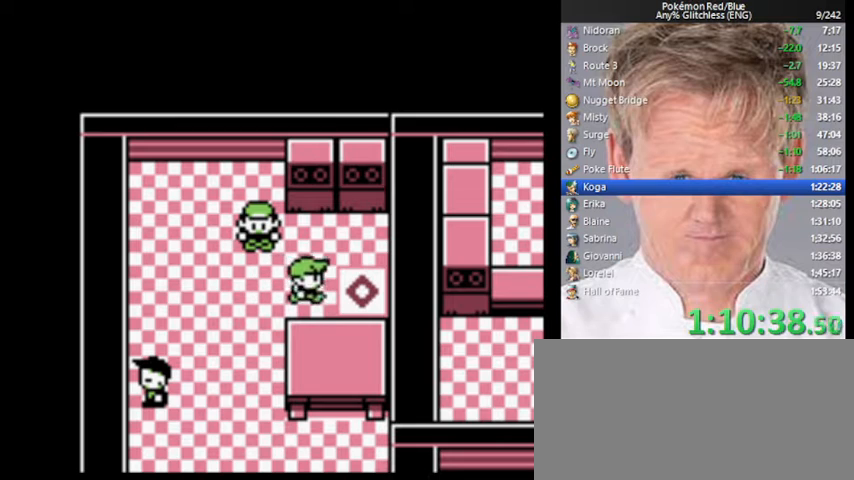
{"buttons": ["DPAD_DOWN"], "events": []}
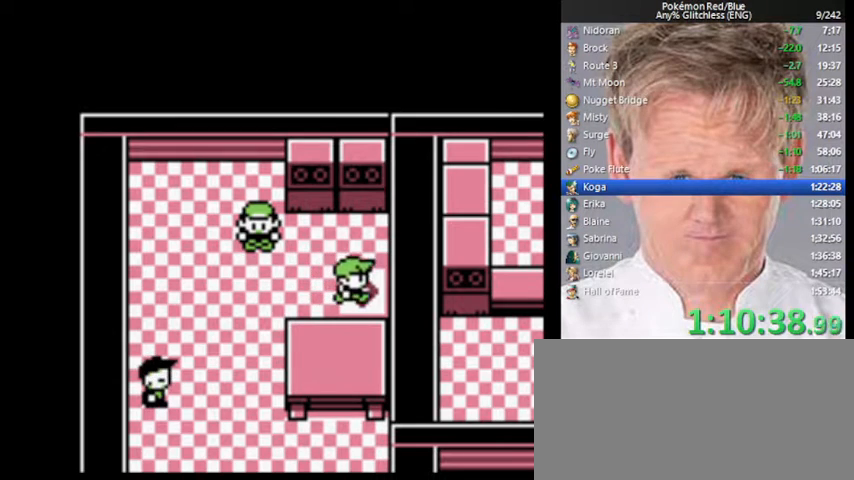
{"buttons": ["DPAD_DOWN"], "events": []}
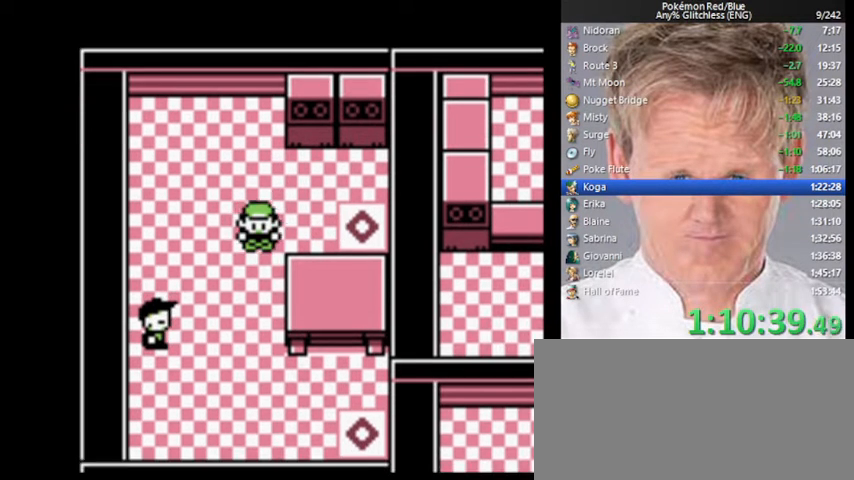
{"buttons": ["DPAD_DOWN"], "events": []}
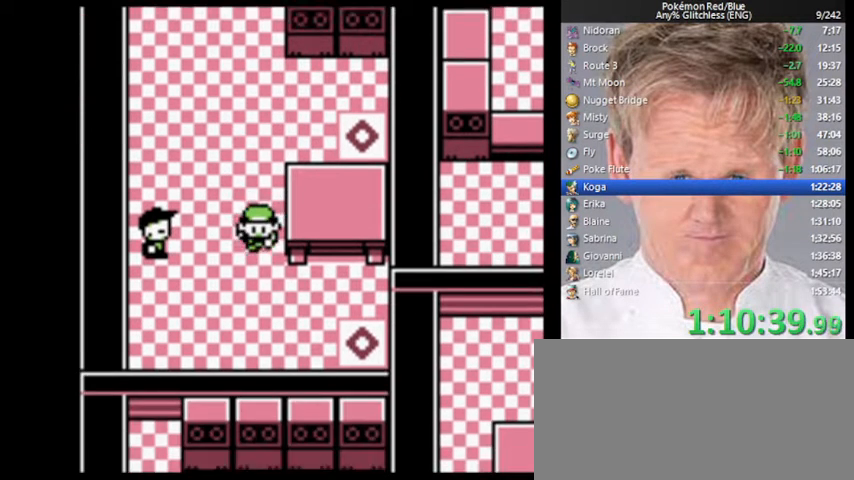
{"buttons": ["DPAD_RIGHT"], "events": [[133, "DPAD_DOWN", "up"], [167, "DPAD_RIGHT", "down"]]}
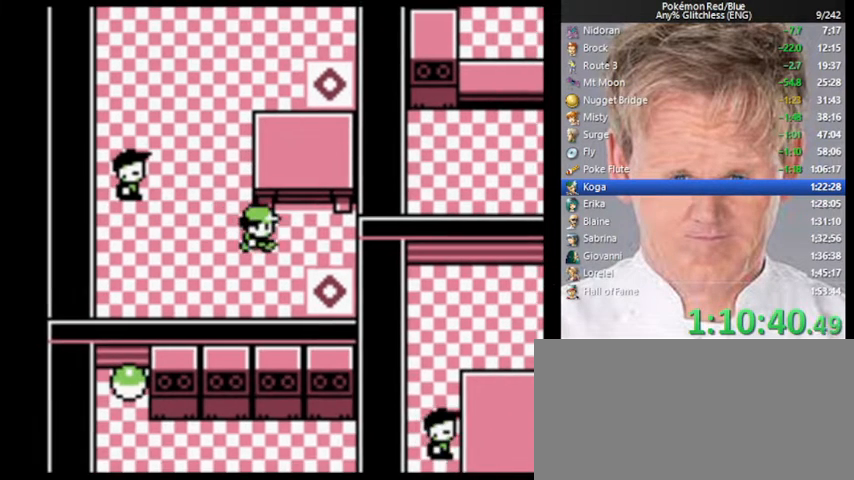
{"buttons": ["DPAD_DOWN"], "events": [[233, "DPAD_DOWN", "down"], [267, "DPAD_RIGHT", "up"]]}
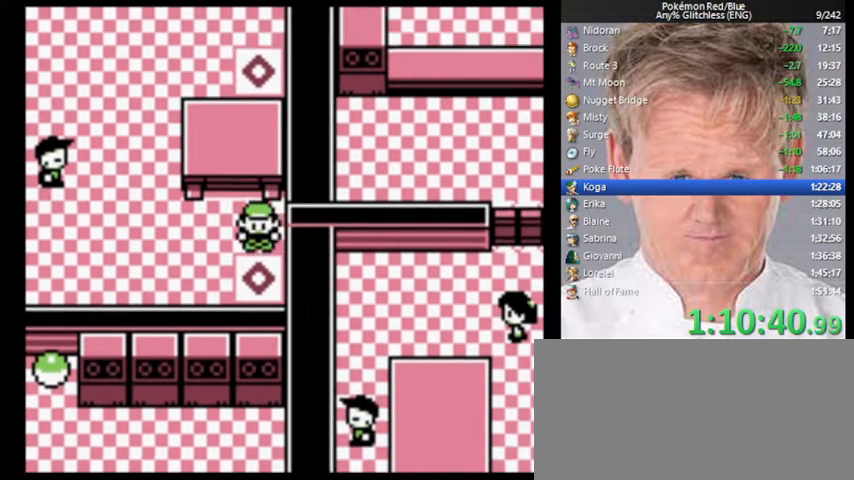
{"buttons": [], "events": [[200, "DPAD_DOWN", "up"]]}
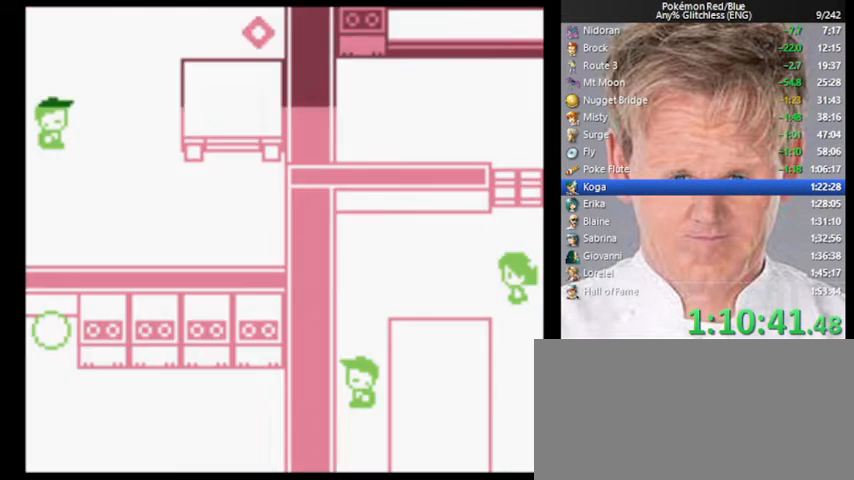
{"buttons": ["DPAD_LEFT"], "events": [[233, "DPAD_DOWN", "down"], [400, "DPAD_DOWN", "up"], [433, "DPAD_LEFT", "down"]]}
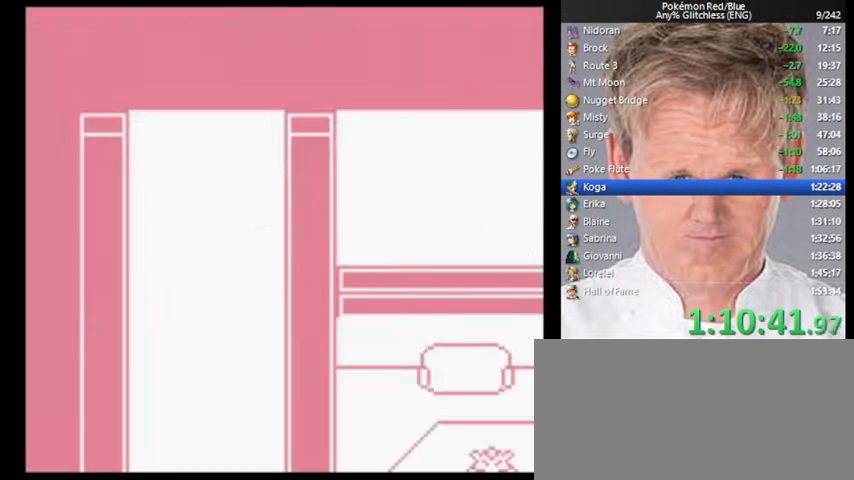
{"buttons": ["DPAD_LEFT"], "events": []}
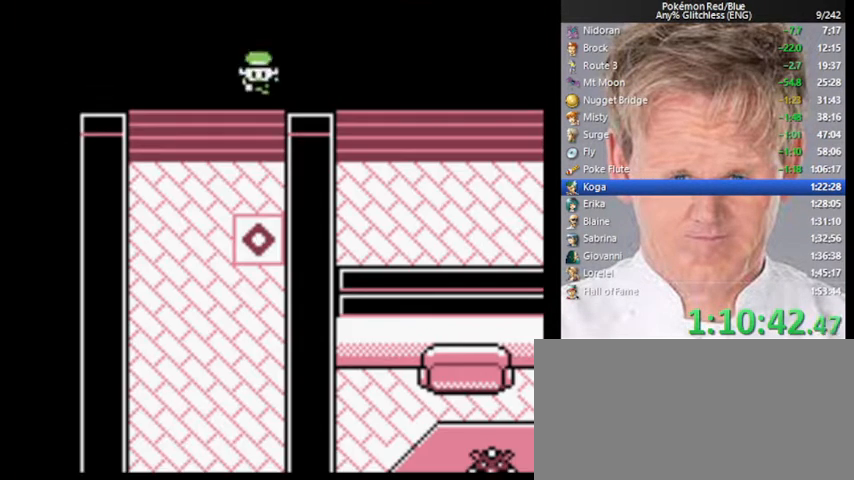
{"buttons": ["DPAD_DOWN"], "events": [[267, "DPAD_DOWN", "down"], [300, "DPAD_LEFT", "up"]]}
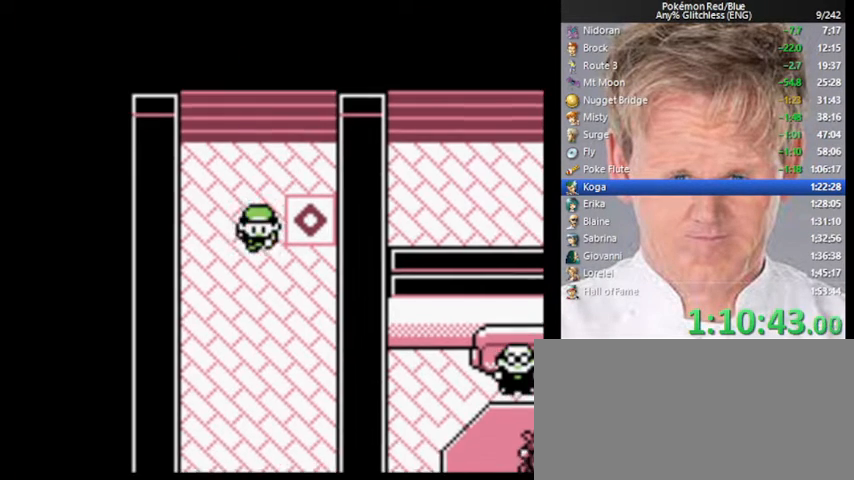
{"buttons": ["DPAD_DOWN"], "events": []}
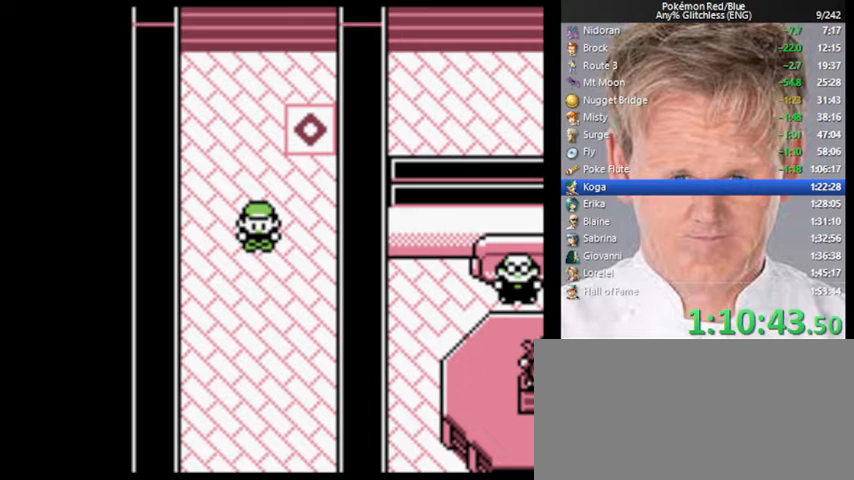
{"buttons": ["DPAD_DOWN"], "events": []}
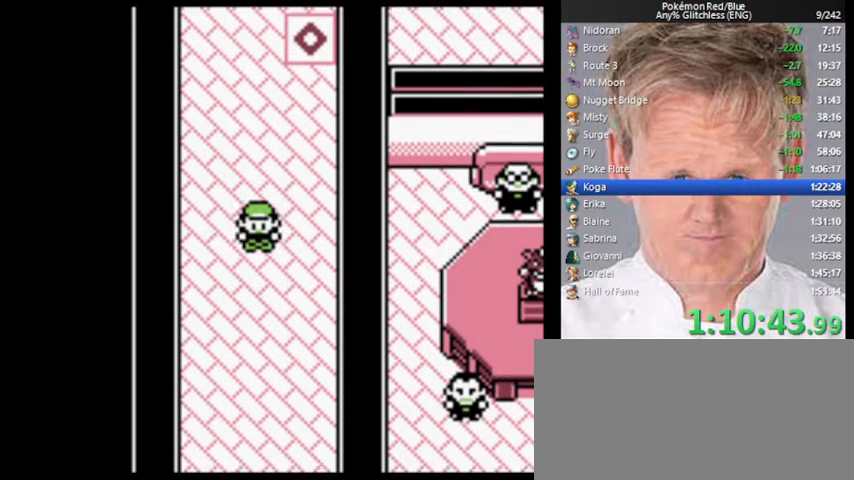
{"buttons": ["DPAD_DOWN"], "events": []}
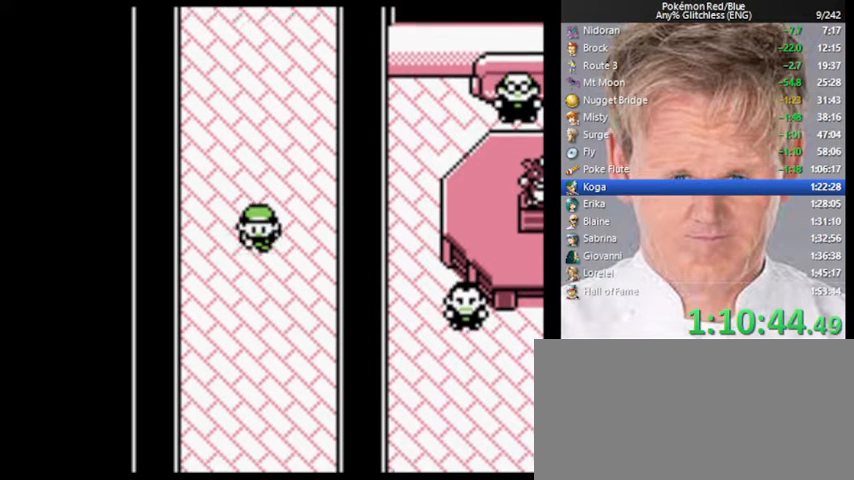
{"buttons": ["DPAD_DOWN"], "events": []}
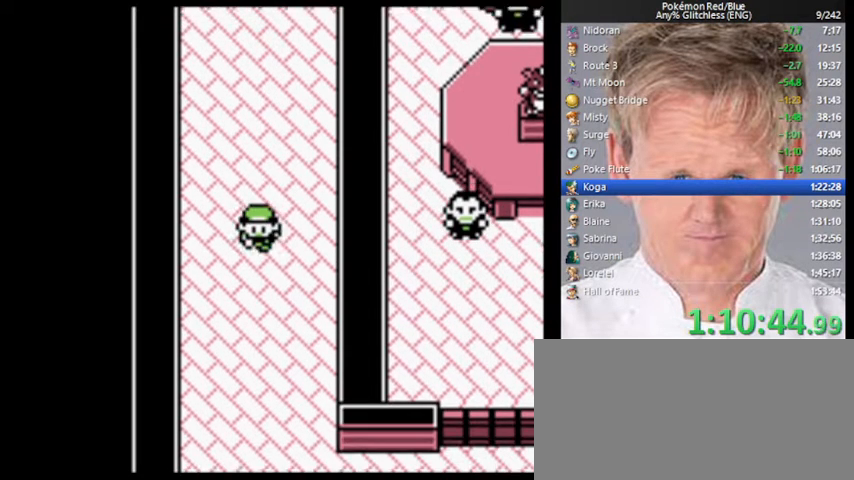
{"buttons": ["DPAD_DOWN"], "events": []}
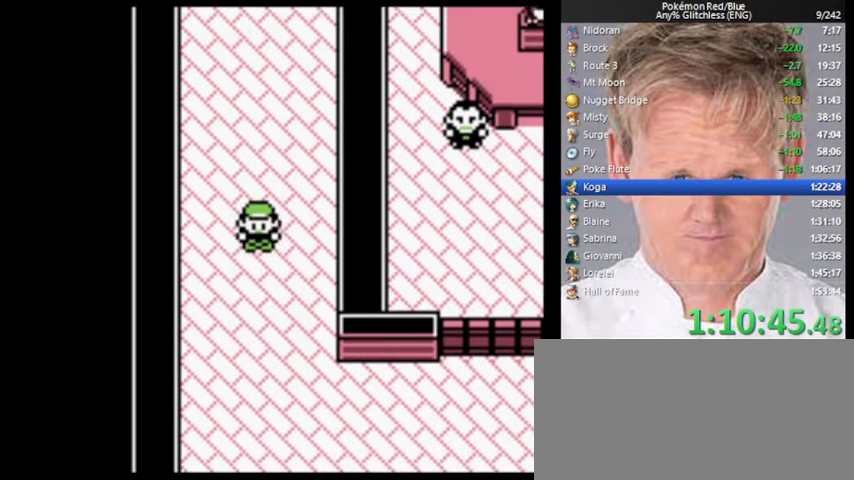
{"buttons": ["DPAD_DOWN"], "events": []}
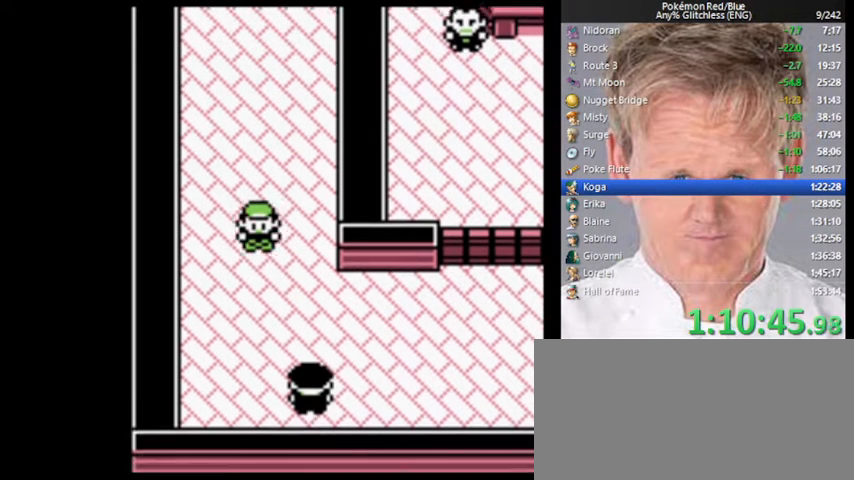
{"buttons": ["DPAD_DOWN"], "events": []}
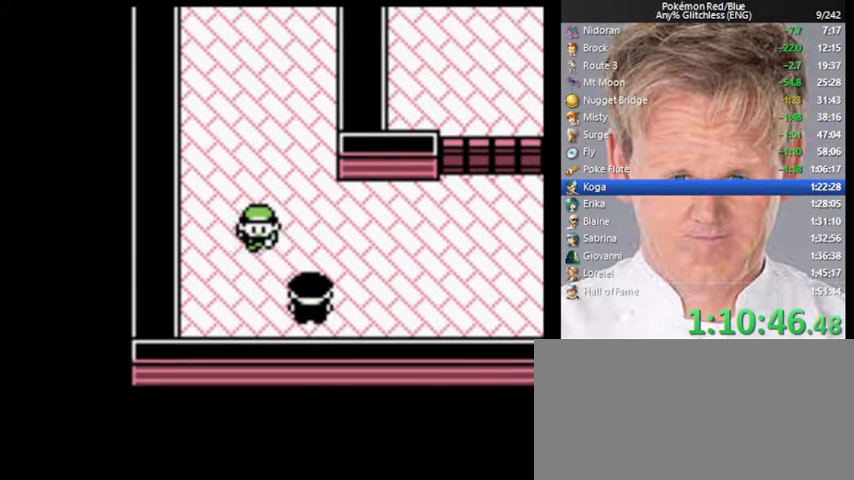
{"buttons": ["A"], "events": [[133, "DPAD_DOWN", "up"], [133, "DPAD_RIGHT", "down"], [367, "A", "down"], [433, "A", "up"], [500, "A", "down"], [500, "DPAD_RIGHT", "up"]]}
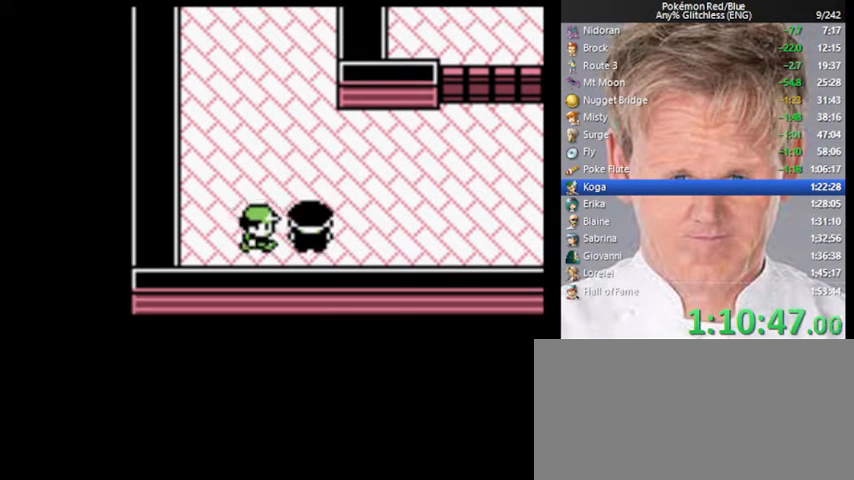
{"buttons": [], "events": [[33, "A", "up"], [100, "A", "down"], [167, "A", "up"], [233, "A", "down"], [267, "A", "up"]]}
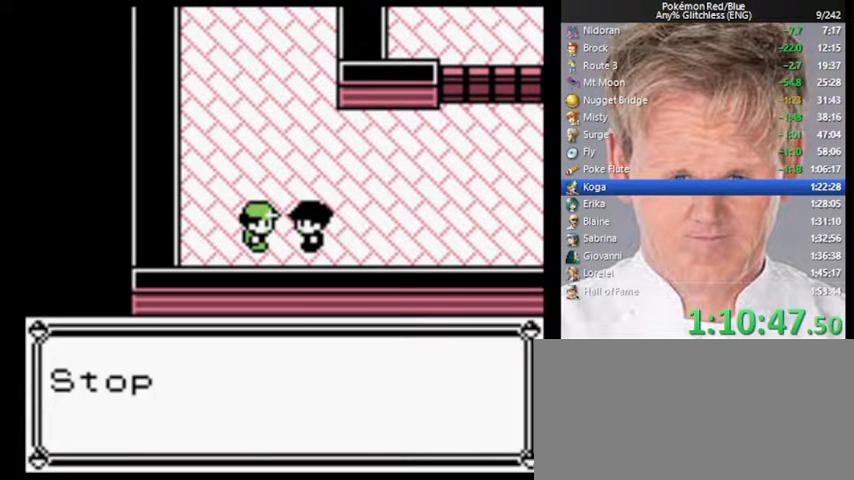
{"buttons": ["B"], "events": [[33, "B", "down"], [100, "B", "up"], [400, "B", "down"], [433, "B", "up"], [500, "B", "down"]]}
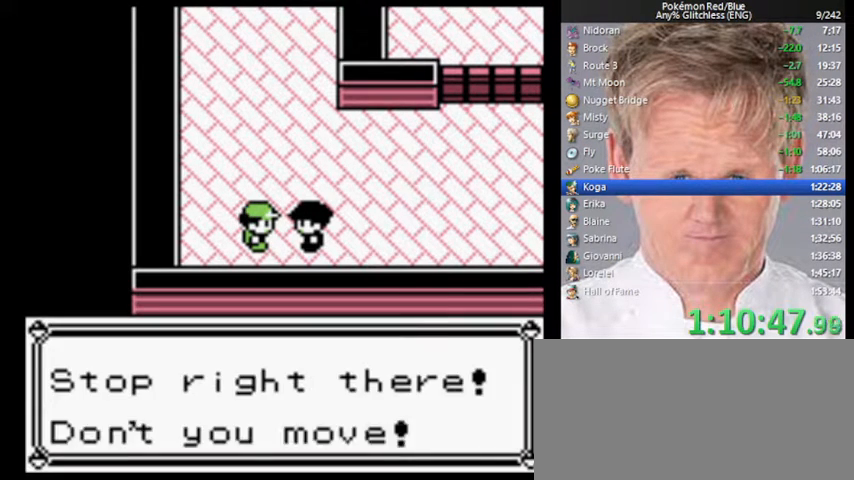
{"buttons": [], "events": [[67, "B", "up"]]}